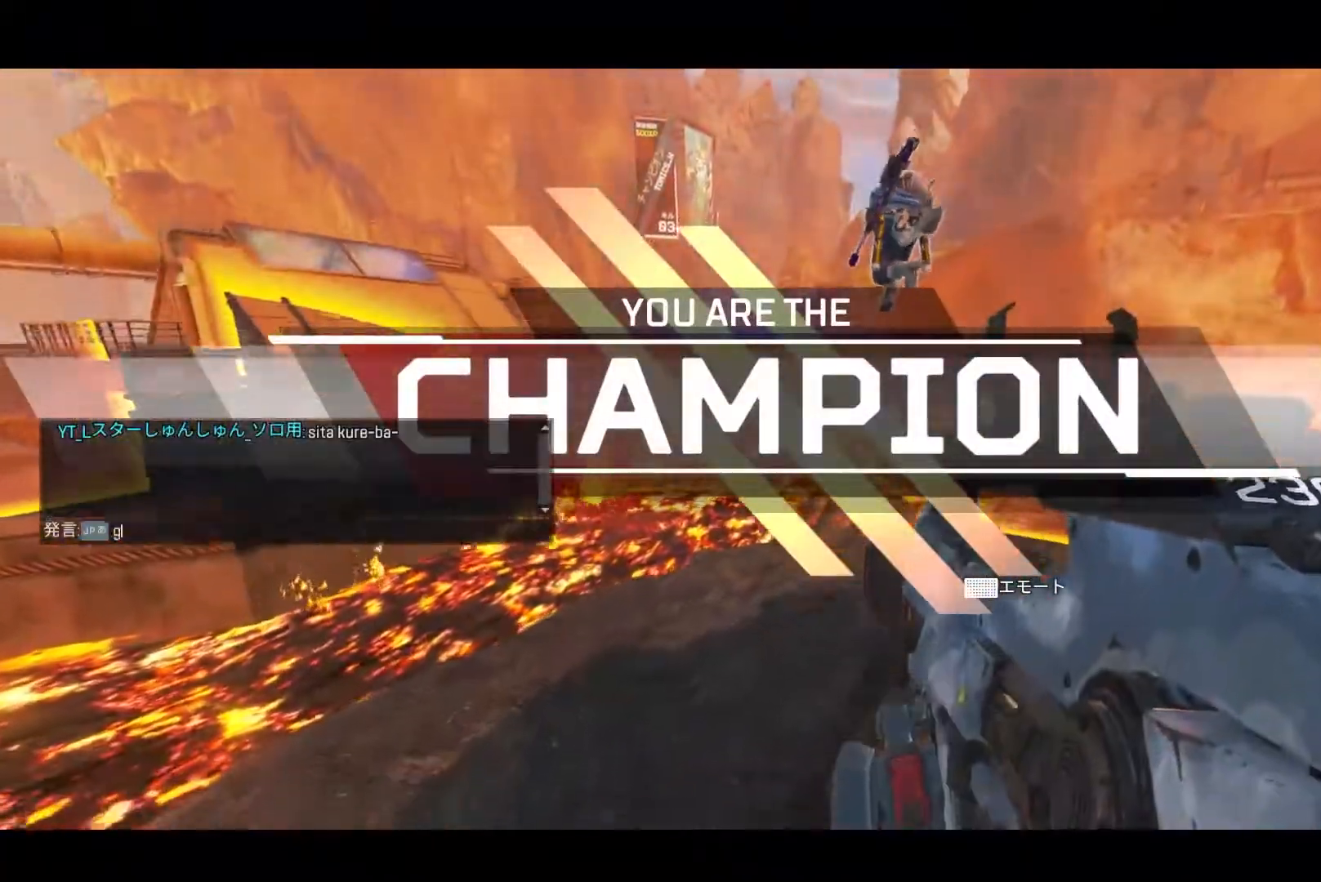
Gameplay with a controller (PlayStation layout); each line is a JSON object with the inputs held at the frame after it. "events" lists button and stick changes between this image and that frame as [ms after this image, input, new state], when the widget could be followed in between.
{"buttons": [], "left_stick": "left", "right_stick": "center", "events": []}
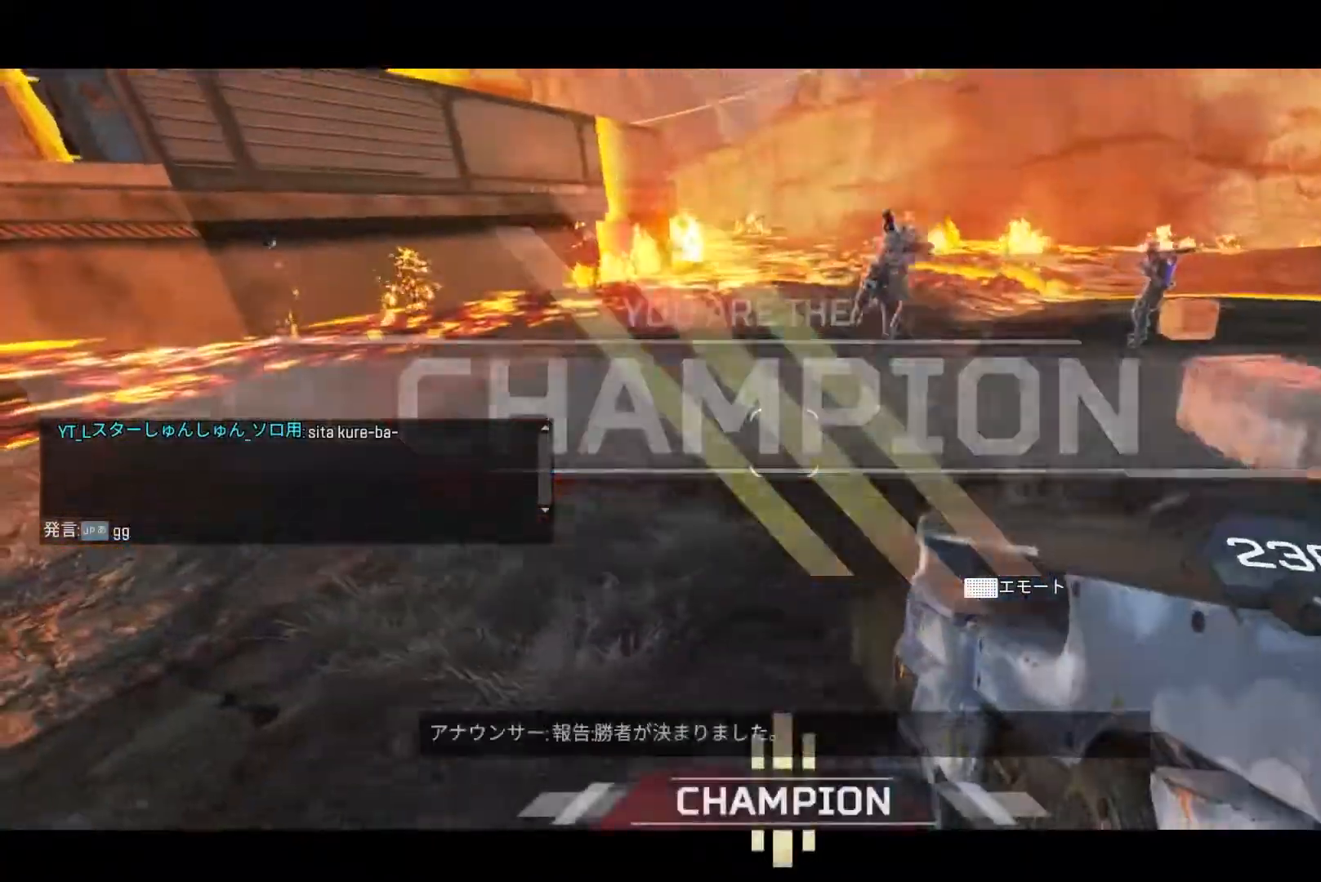
{"buttons": [], "left_stick": "left", "right_stick": "center", "events": [[200, "left_stick", "center"], [417, "left_stick", "left"]]}
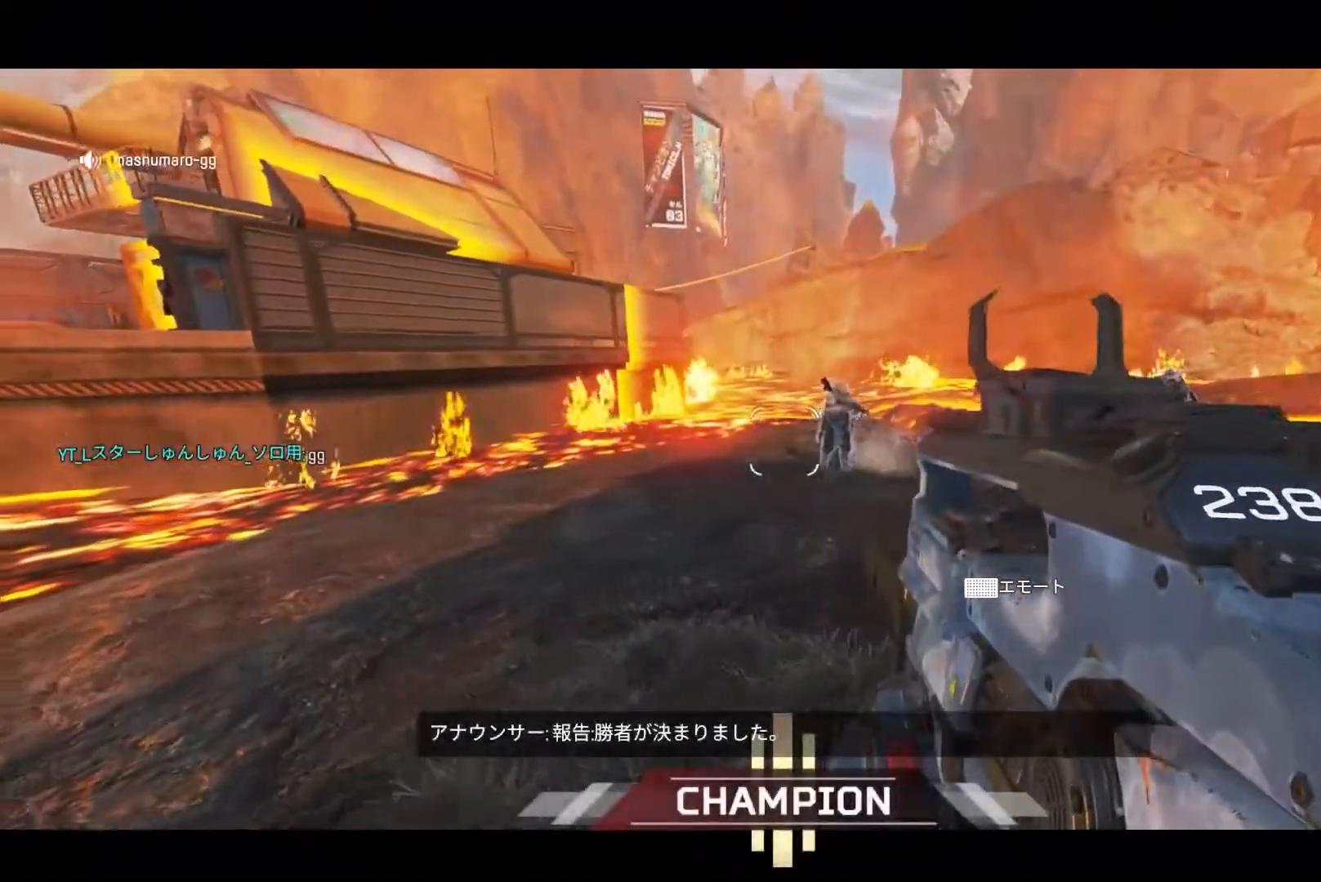
{"buttons": [], "left_stick": "center", "right_stick": "center", "events": [[83, "left_stick", "center"], [350, "right_stick", "up-right"], [433, "right_stick", "center"]]}
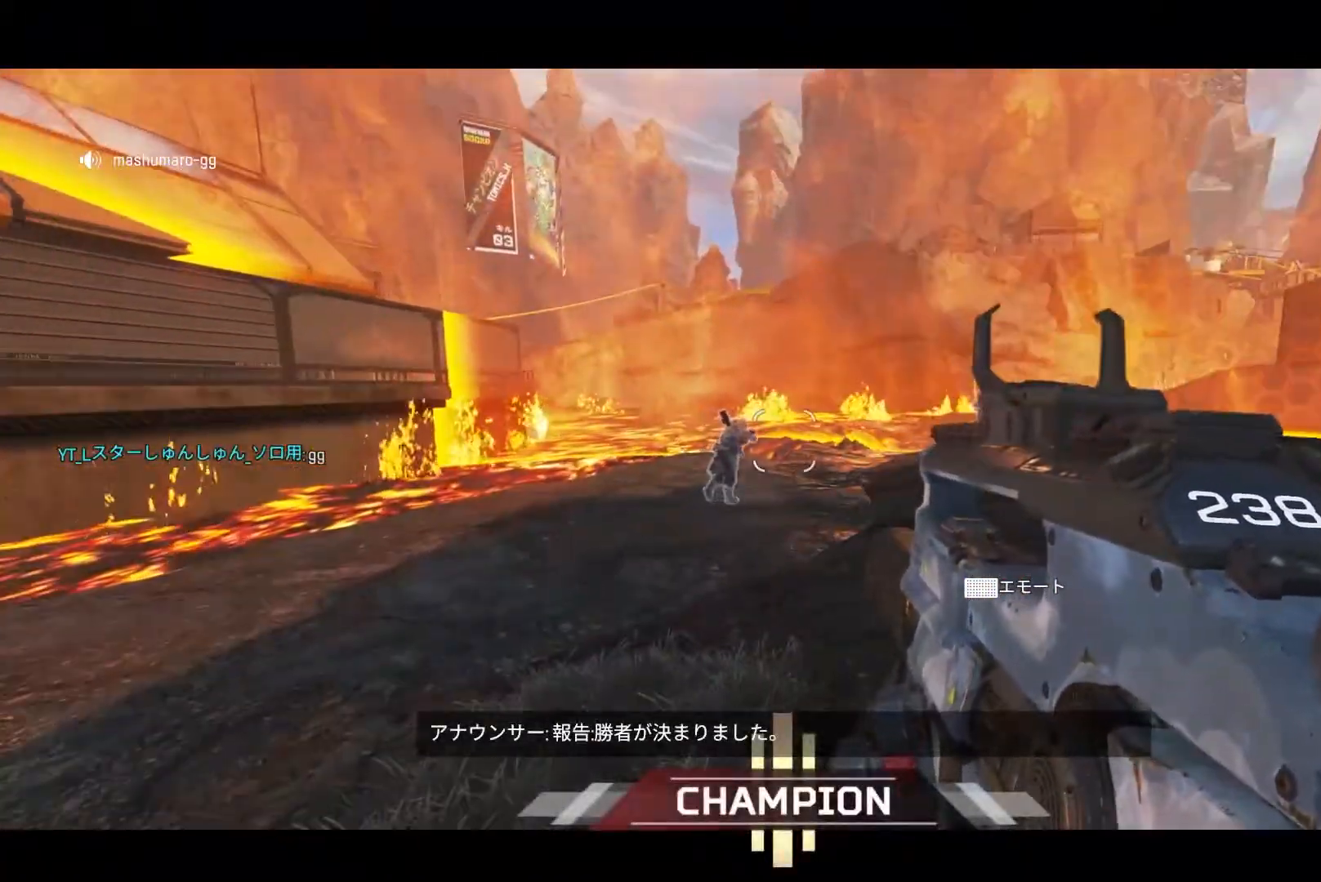
{"buttons": [], "left_stick": "center", "right_stick": "center", "events": [[250, "right_stick", "right"], [467, "right_stick", "center"]]}
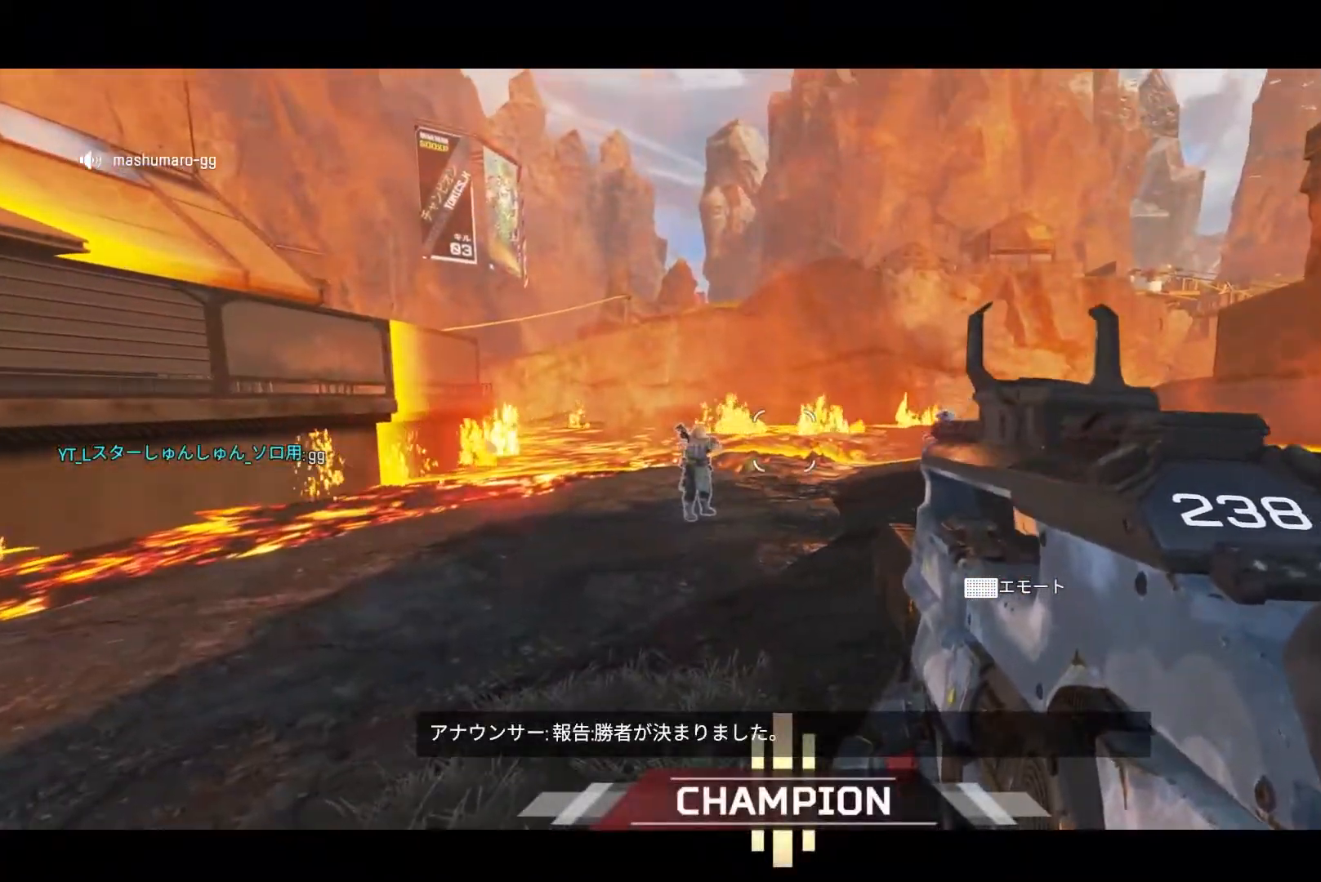
{"buttons": [], "left_stick": "center", "right_stick": "center", "events": []}
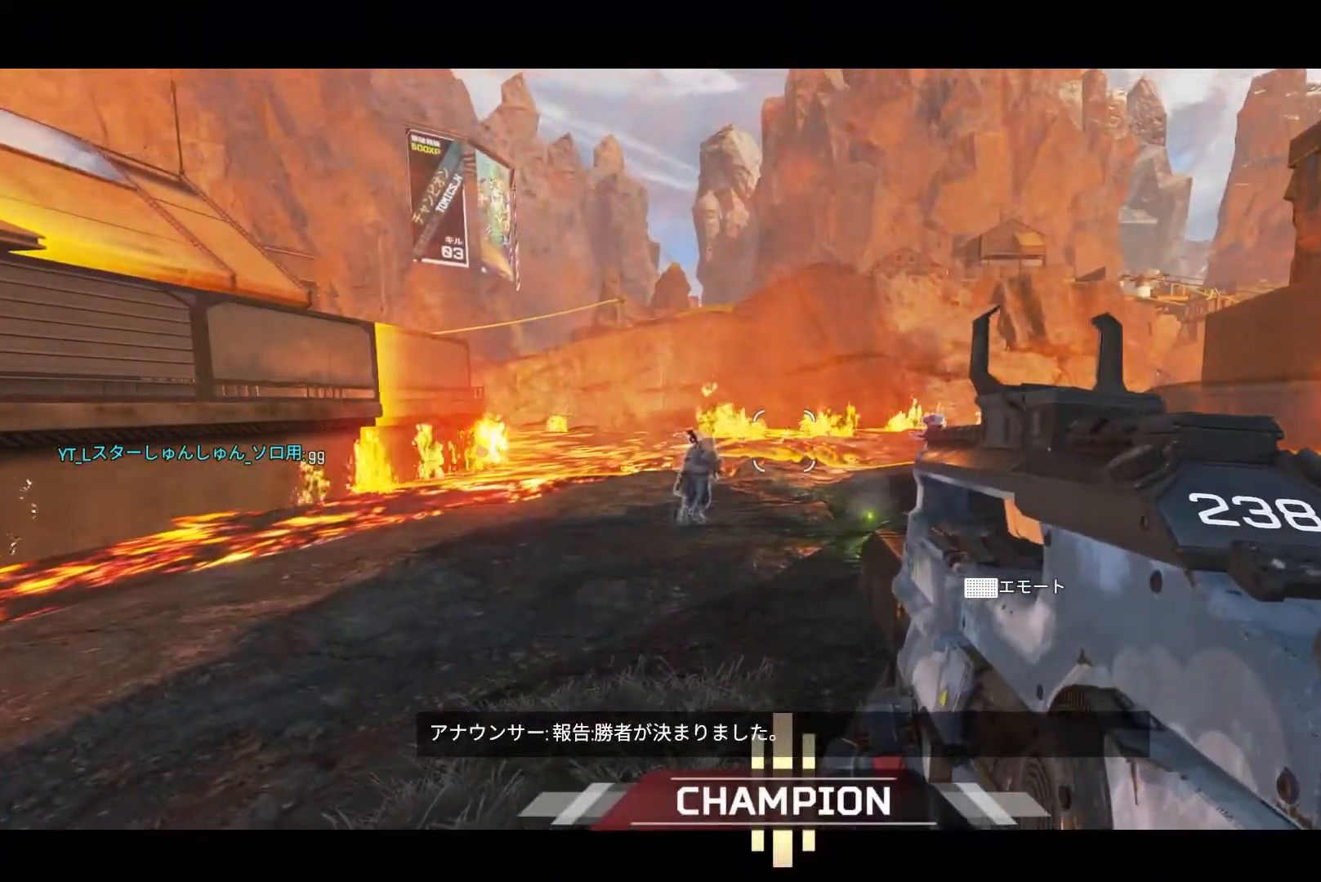
{"buttons": [], "left_stick": "center", "right_stick": "right", "events": [[433, "right_stick", "right"]]}
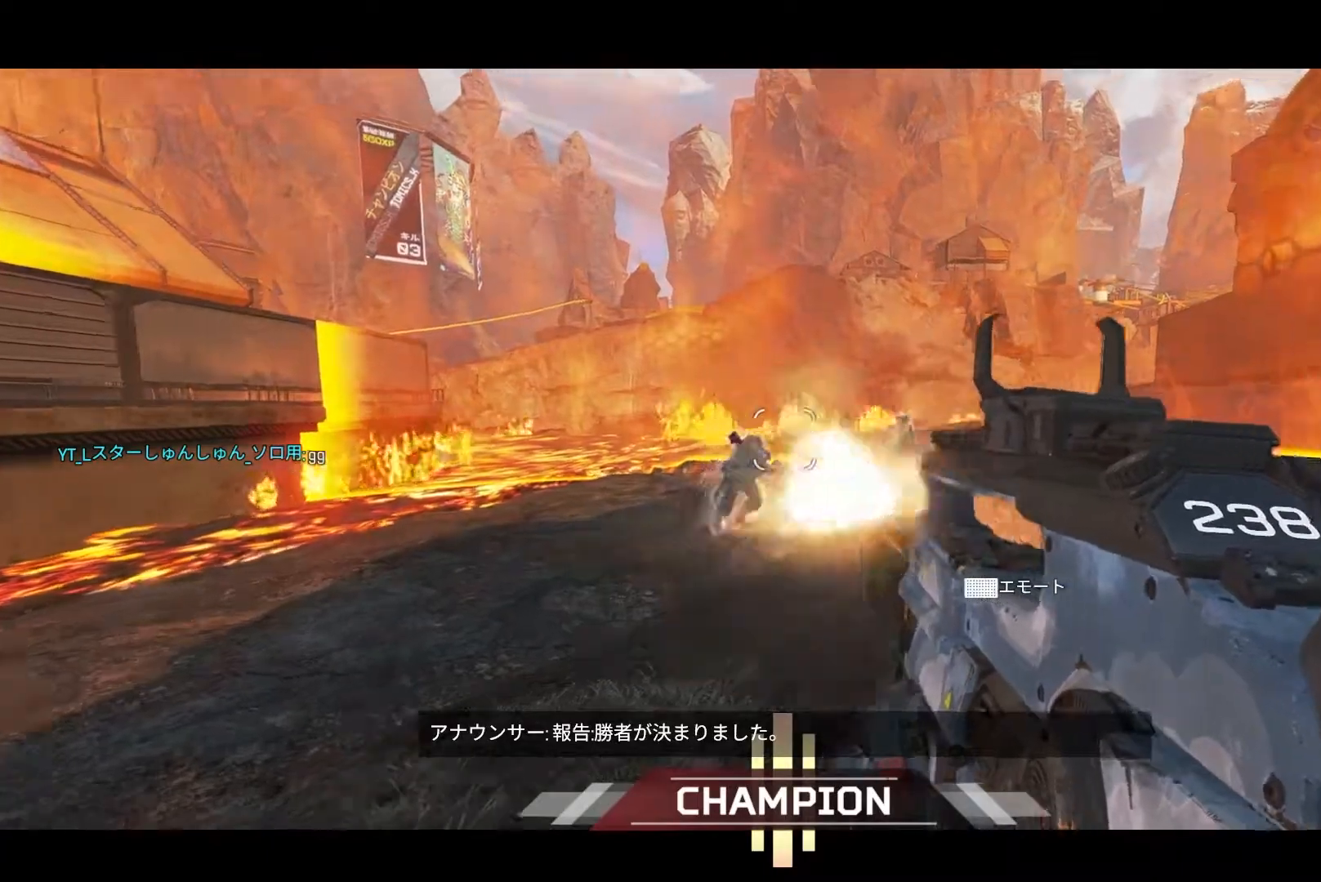
{"buttons": [], "left_stick": "center", "right_stick": "center", "events": [[217, "right_stick", "center"]]}
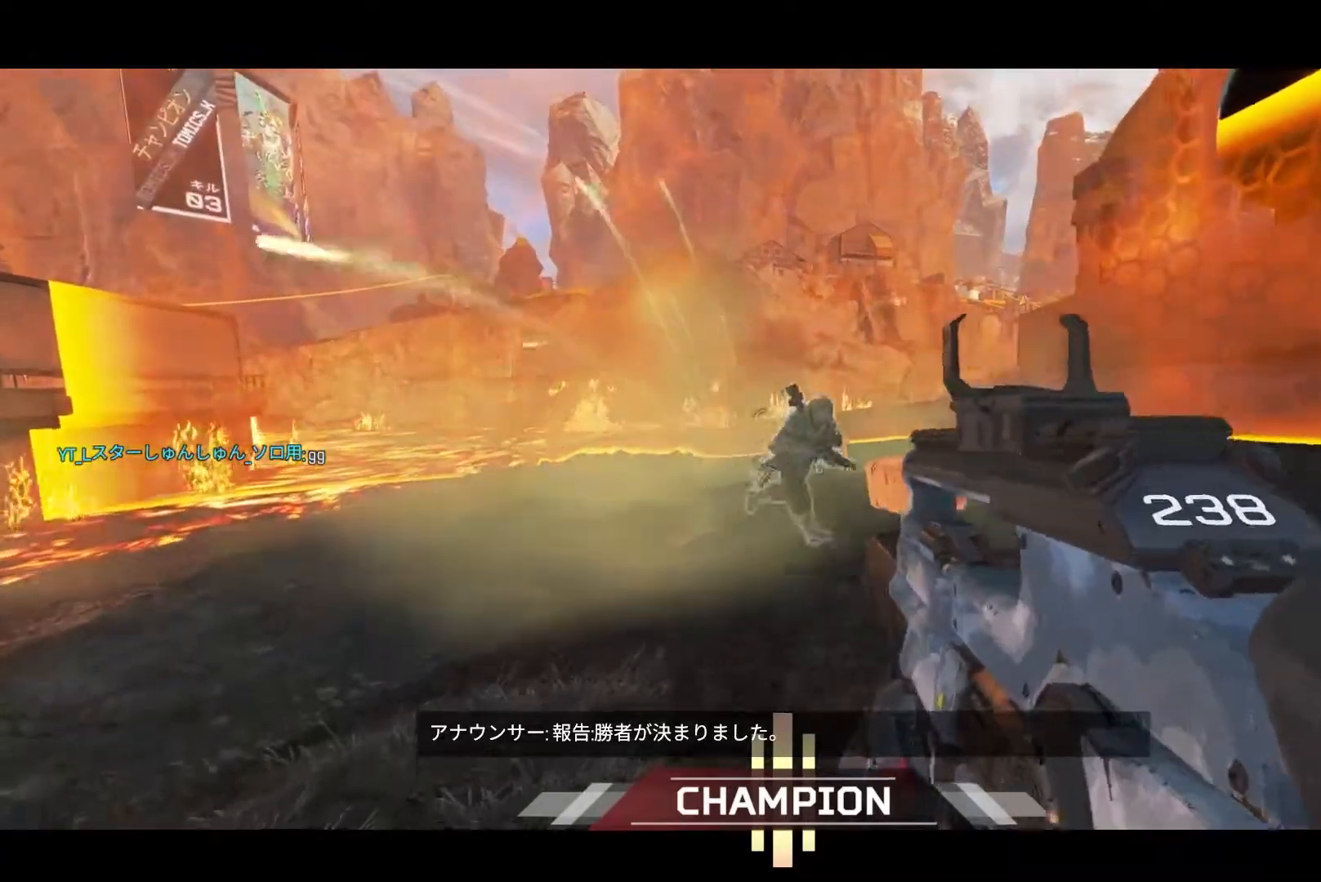
{"buttons": [], "left_stick": "center", "right_stick": "center", "events": []}
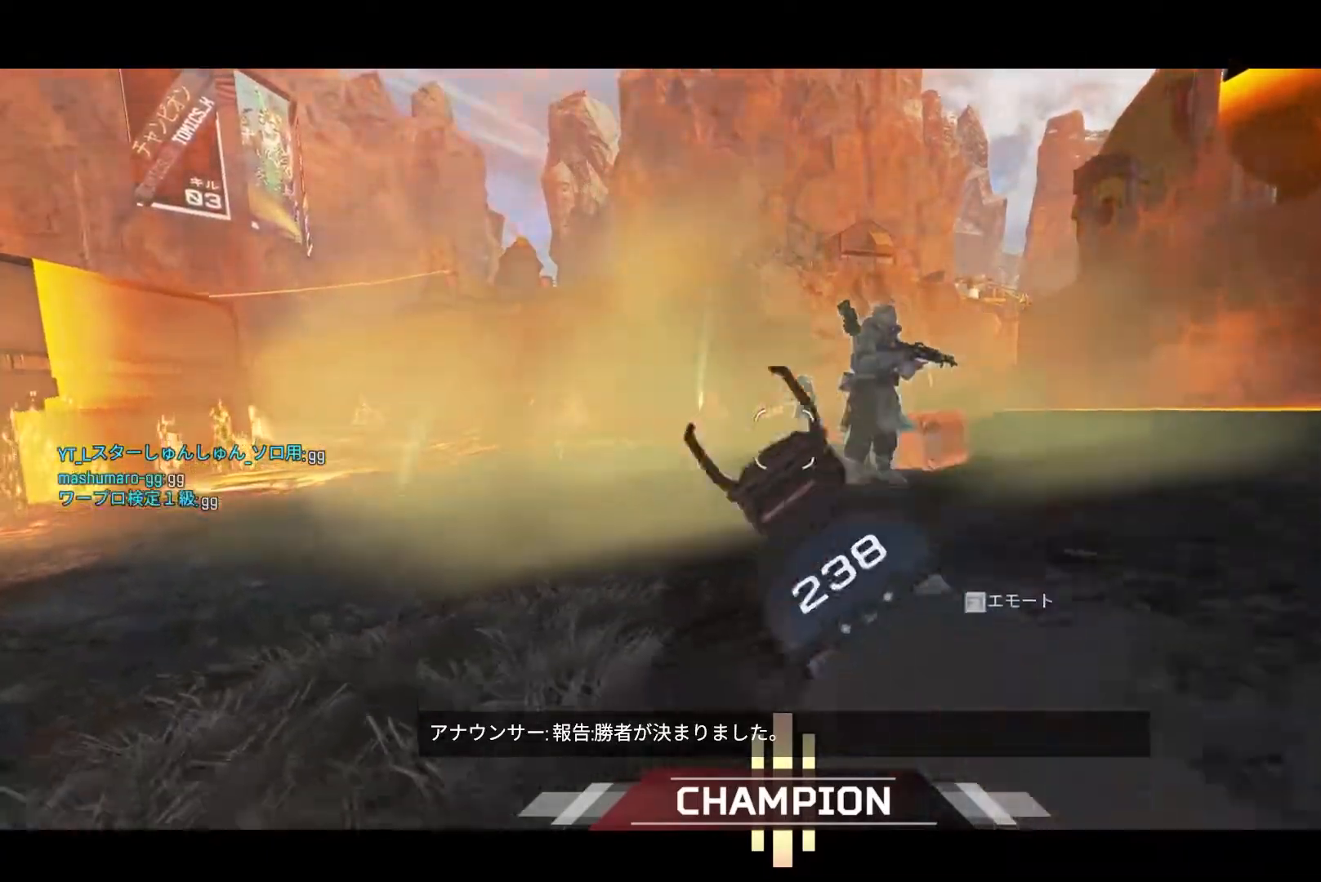
{"buttons": [], "left_stick": "center", "right_stick": "center", "events": []}
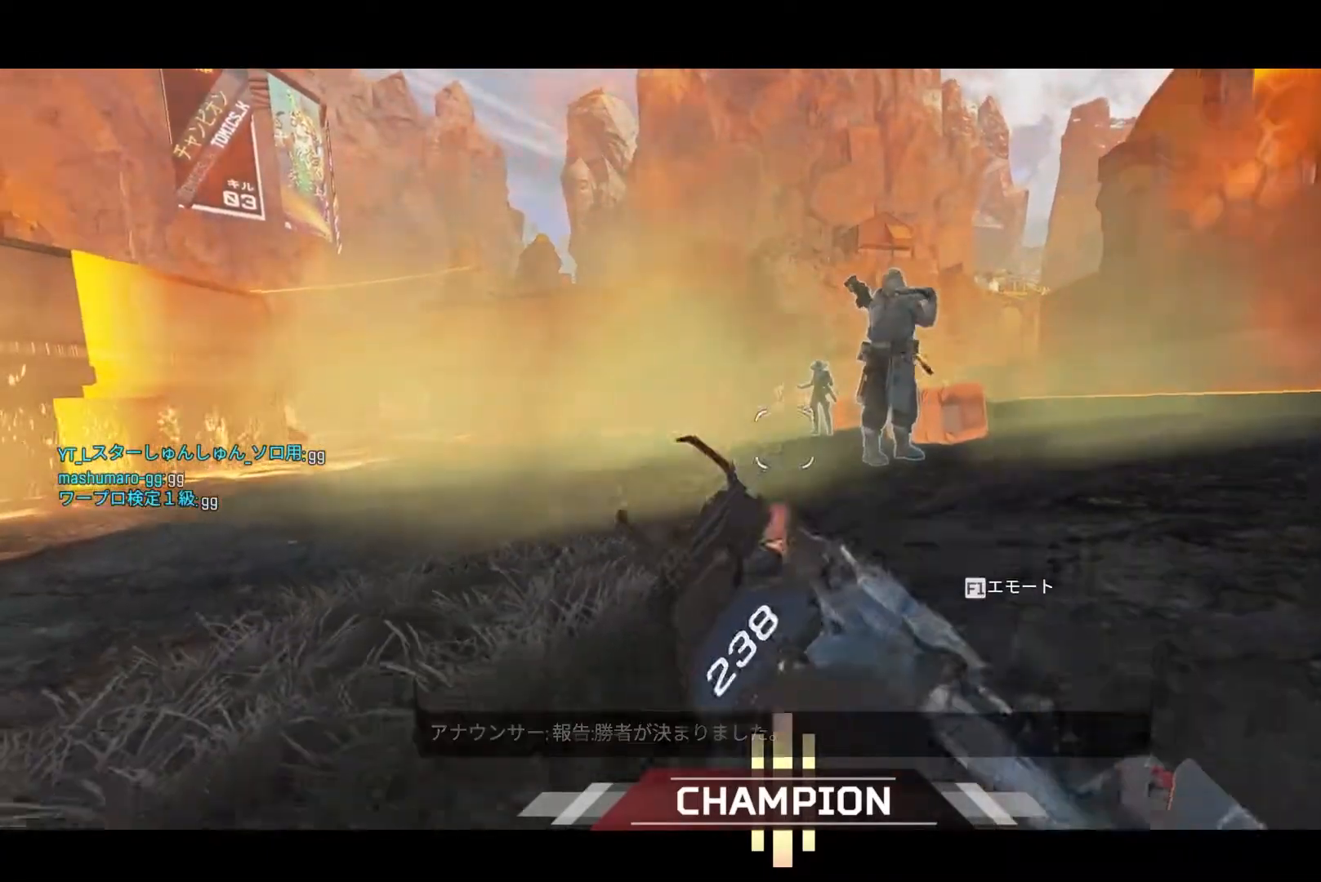
{"buttons": [], "left_stick": "center", "right_stick": "center", "events": []}
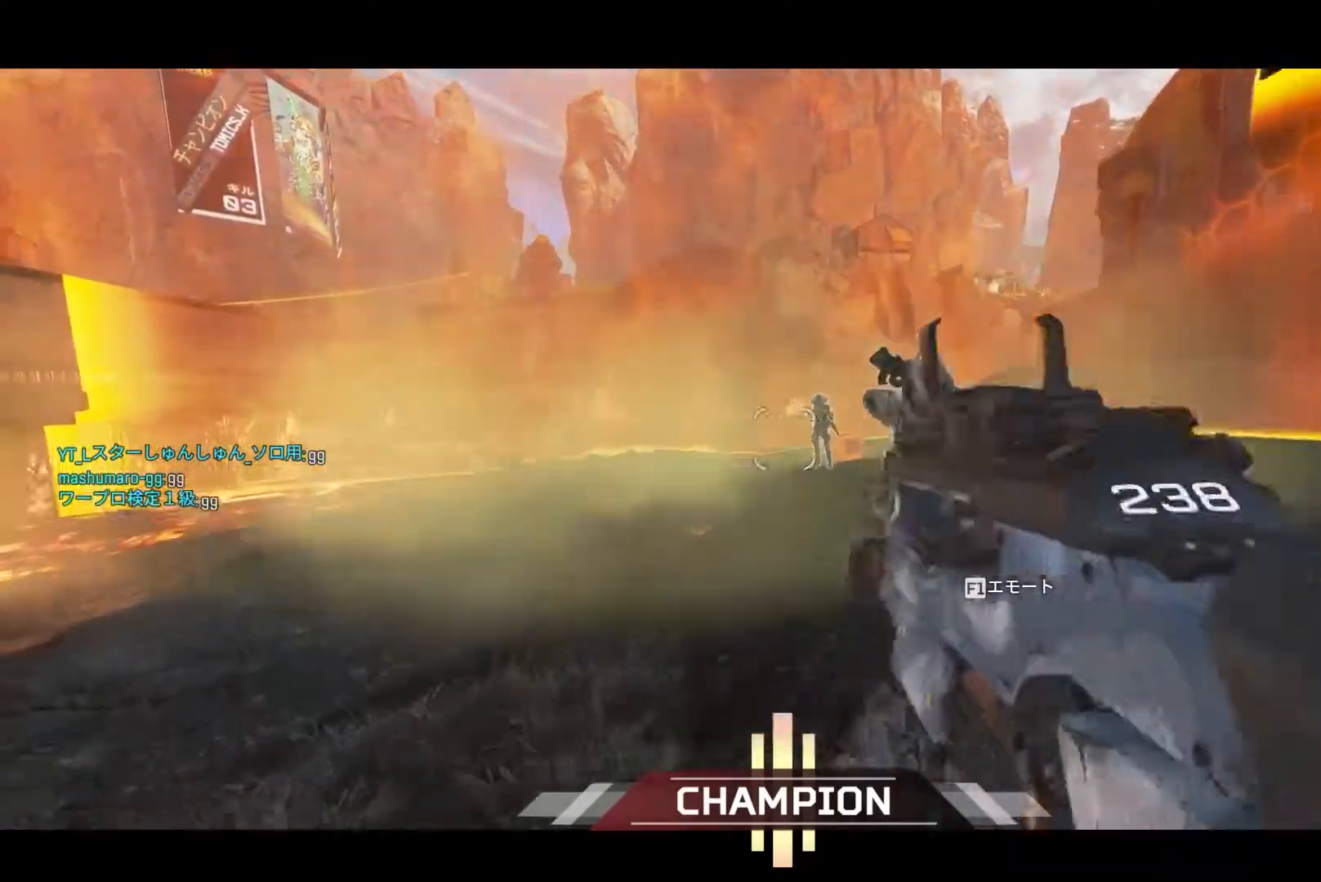
{"buttons": [], "left_stick": "center", "right_stick": "center", "events": []}
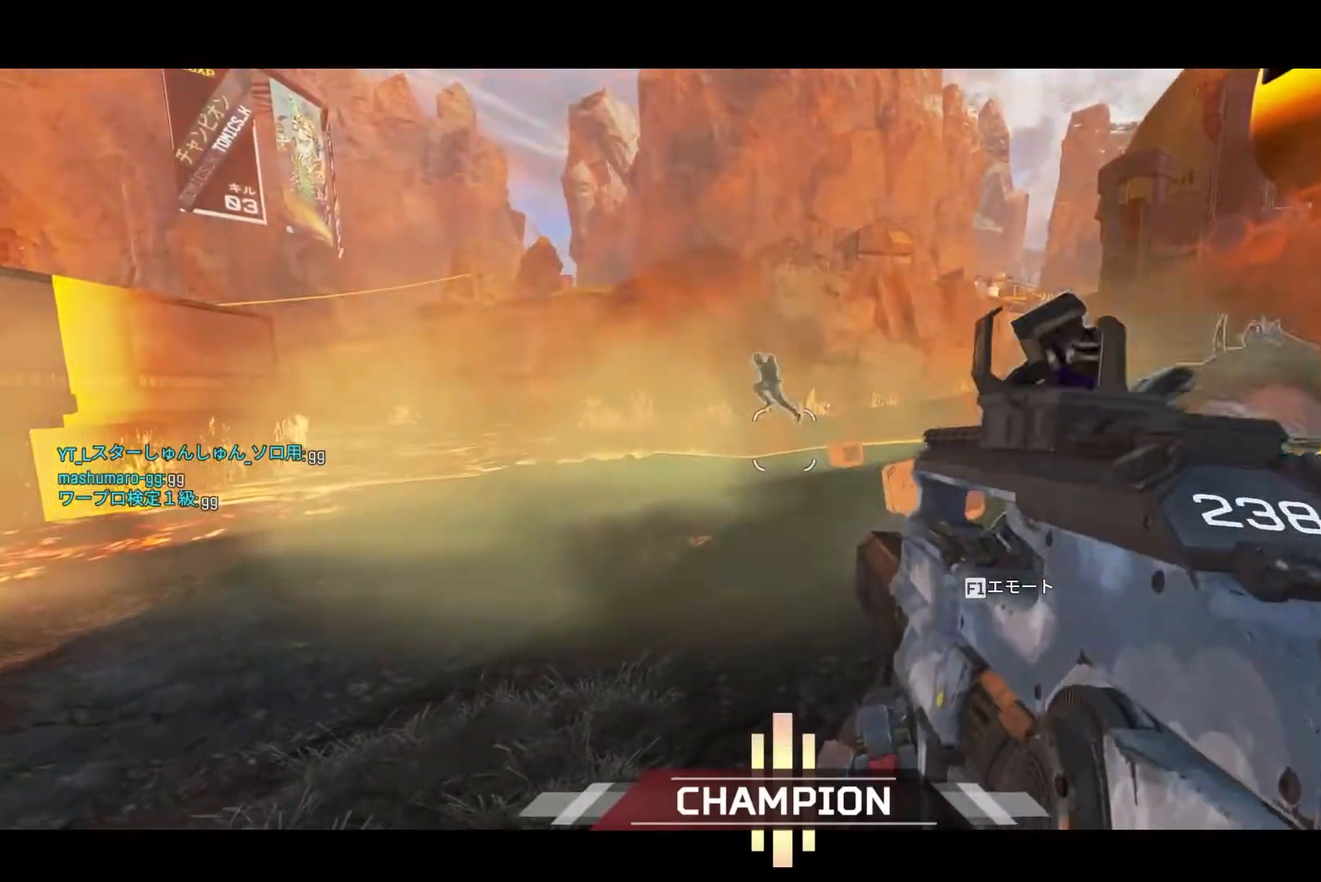
{"buttons": [], "left_stick": "center", "right_stick": "center", "events": []}
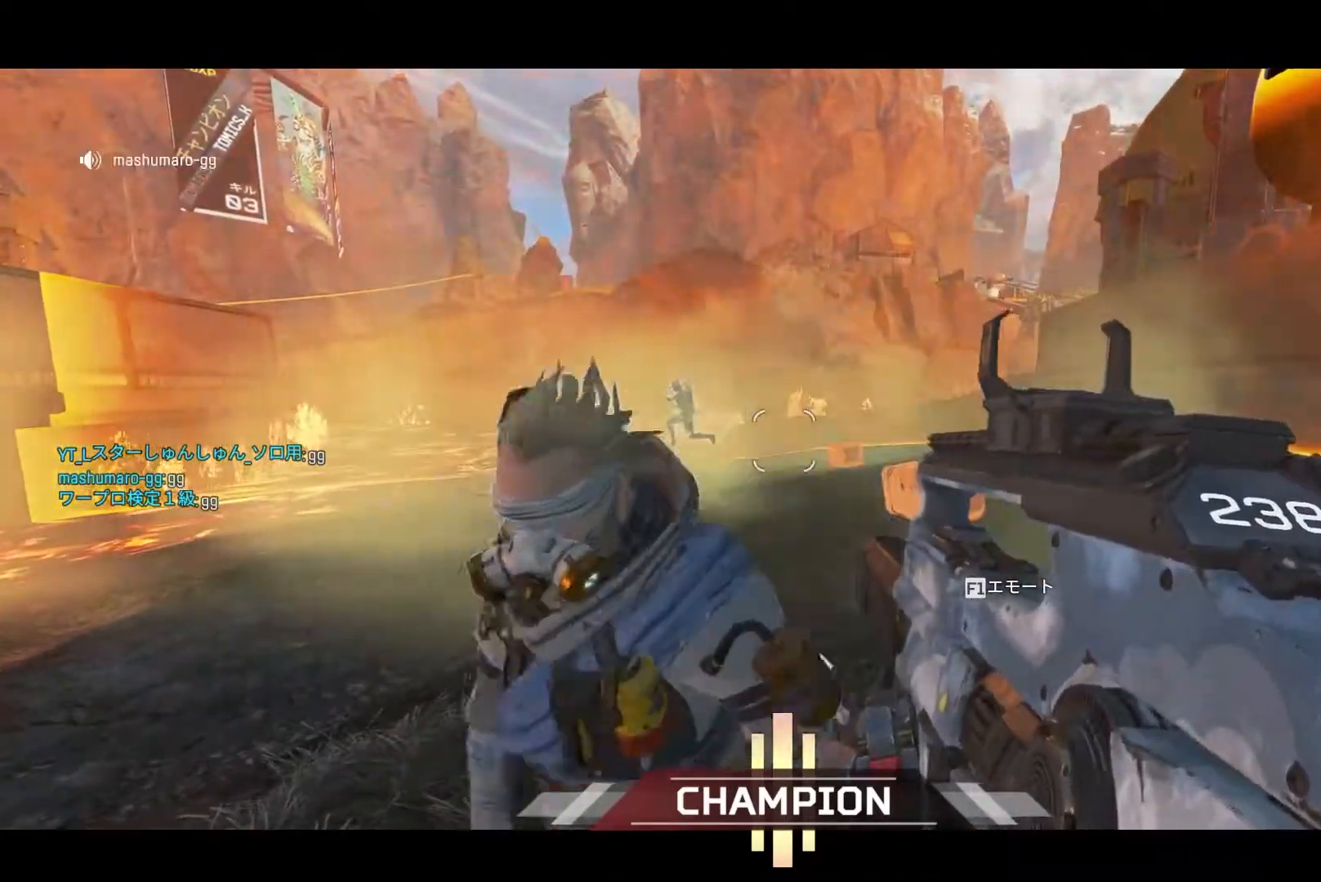
{"buttons": [], "left_stick": "center", "right_stick": "down-left", "events": [[117, "R3", "down"], [333, "right_stick", "down-left"], [467, "R3", "up"]]}
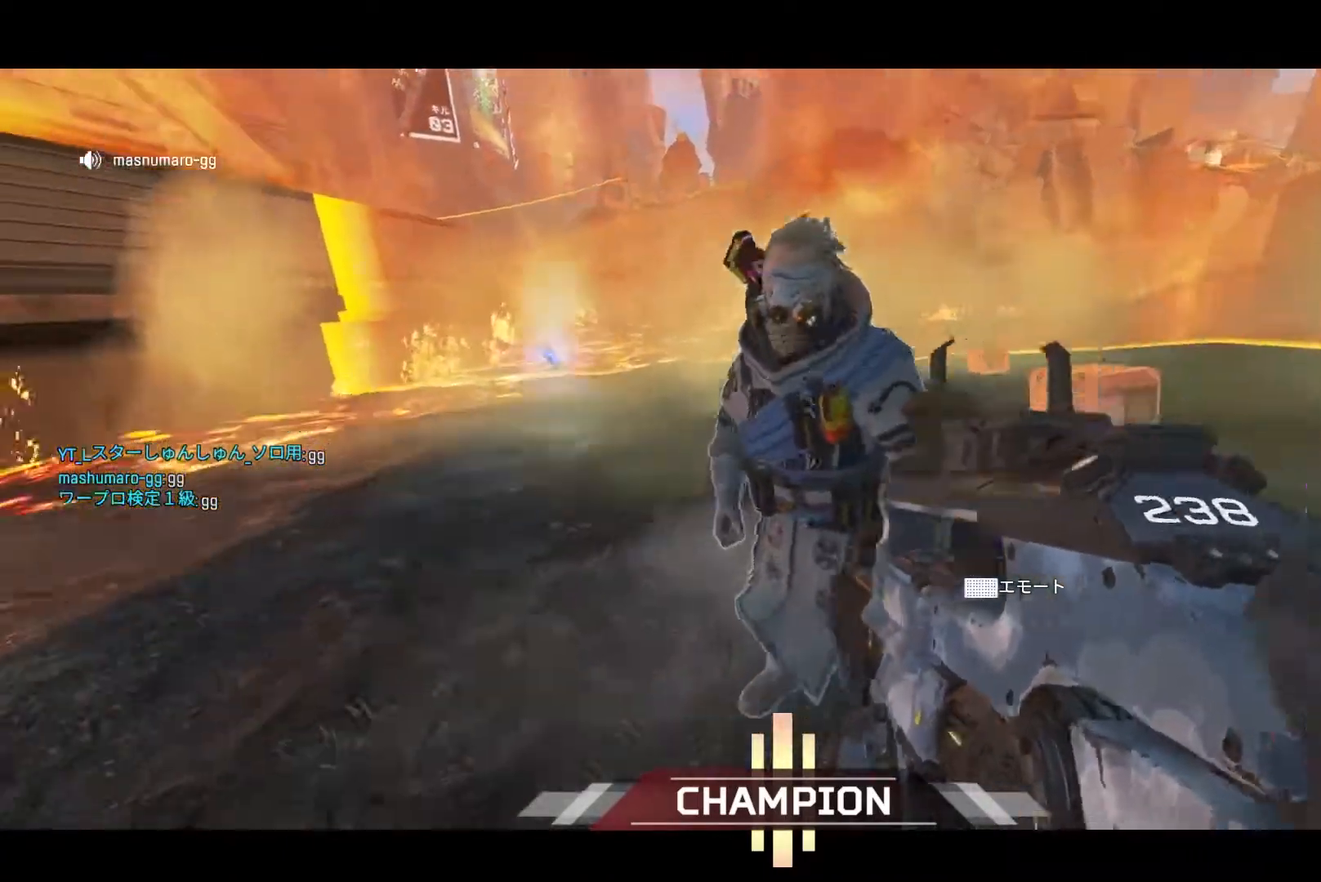
{"buttons": [], "left_stick": "center", "right_stick": "up", "events": [[17, "R3", "down"], [17, "right_stick", "center"], [200, "R3", "up"], [217, "left_stick", "down"], [217, "right_stick", "up"], [283, "left_stick", "center"], [317, "R3", "down"], [317, "right_stick", "center"], [467, "R3", "up"], [467, "right_stick", "up"]]}
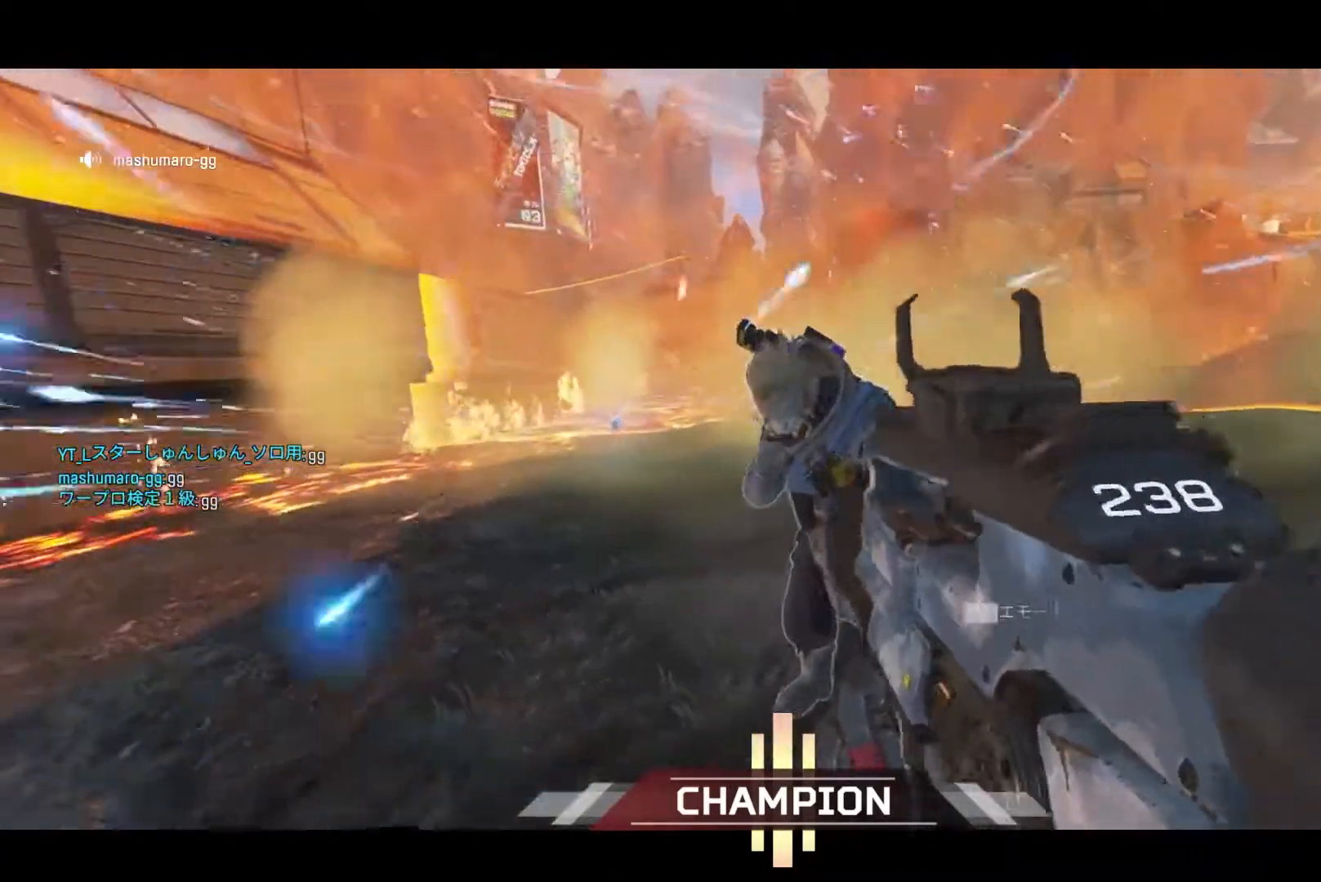
{"buttons": [], "left_stick": "center", "right_stick": "center", "events": [[33, "R3", "down"], [33, "right_stick", "center"], [217, "R3", "up"], [267, "R3", "down"], [367, "R3", "up"], [417, "R3", "down"], [483, "R3", "up"]]}
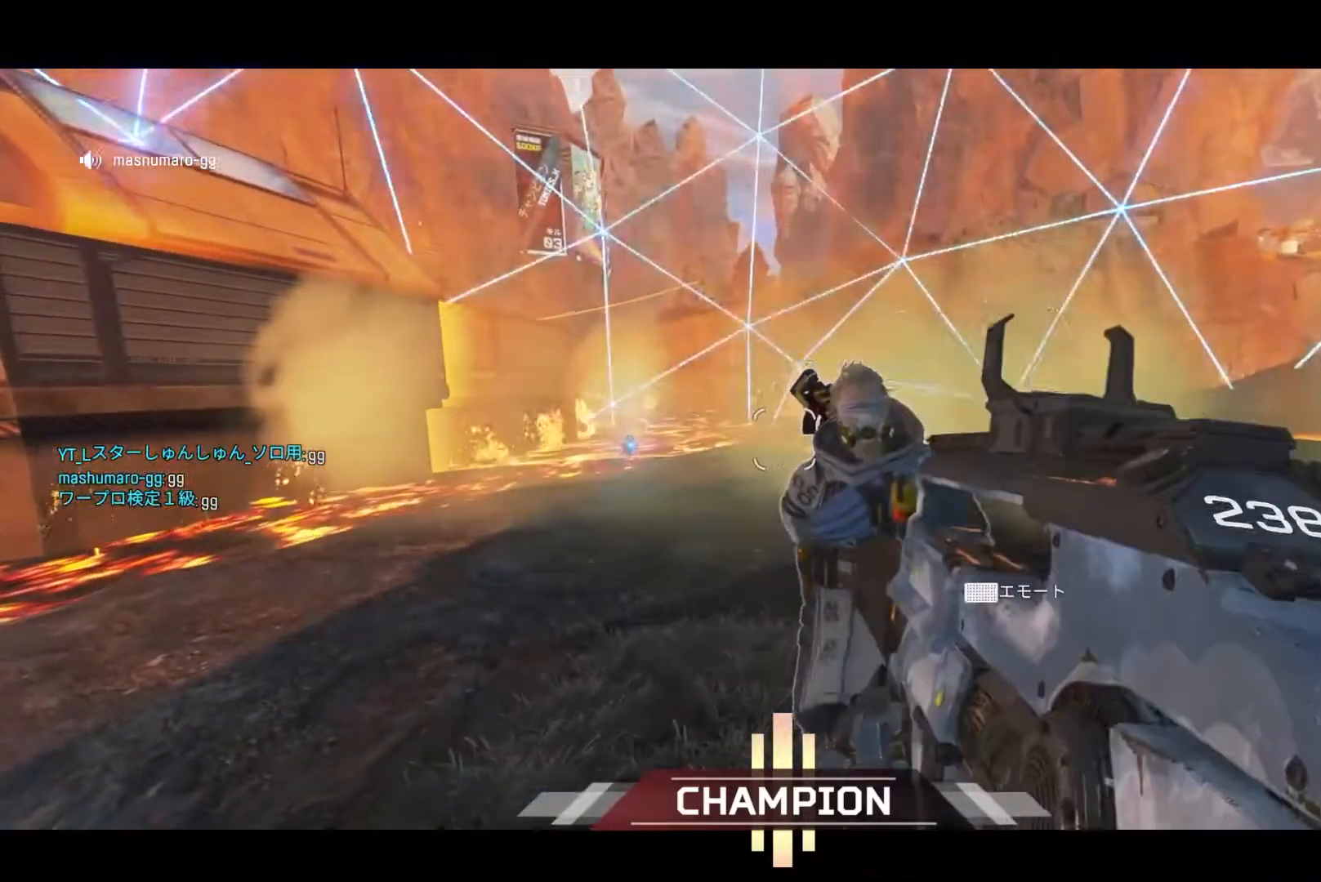
{"buttons": ["TRIANGLE"], "left_stick": "center", "right_stick": "center", "events": [[67, "R3", "down"], [133, "R3", "up"], [200, "R3", "down"], [283, "R3", "up"], [433, "TRIANGLE", "down"]]}
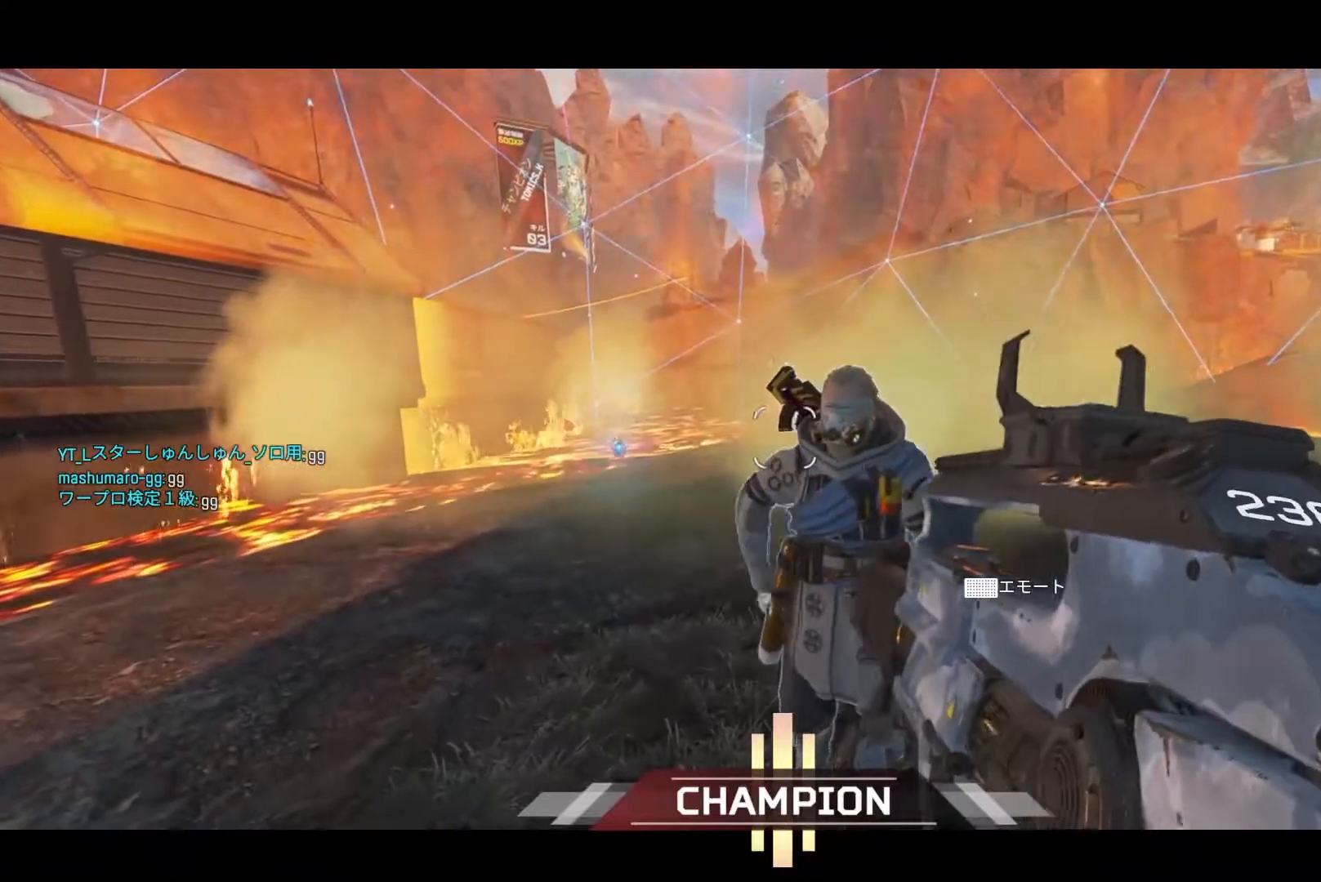
{"buttons": [], "left_stick": "center", "right_stick": "center", "events": [[217, "TRIANGLE", "up"]]}
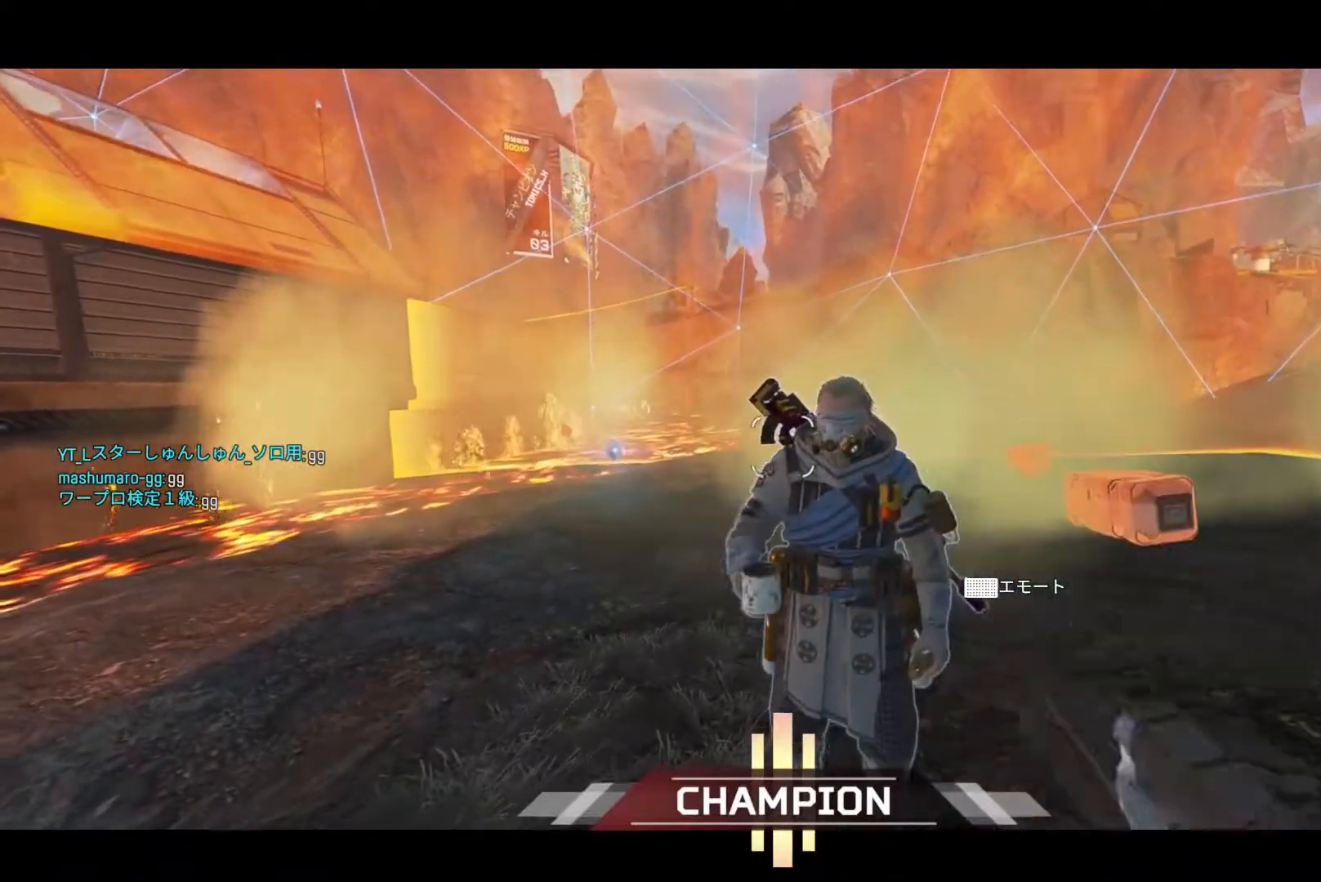
{"buttons": [], "left_stick": "center", "right_stick": "center", "events": [[367, "R3", "down"], [417, "R3", "up"]]}
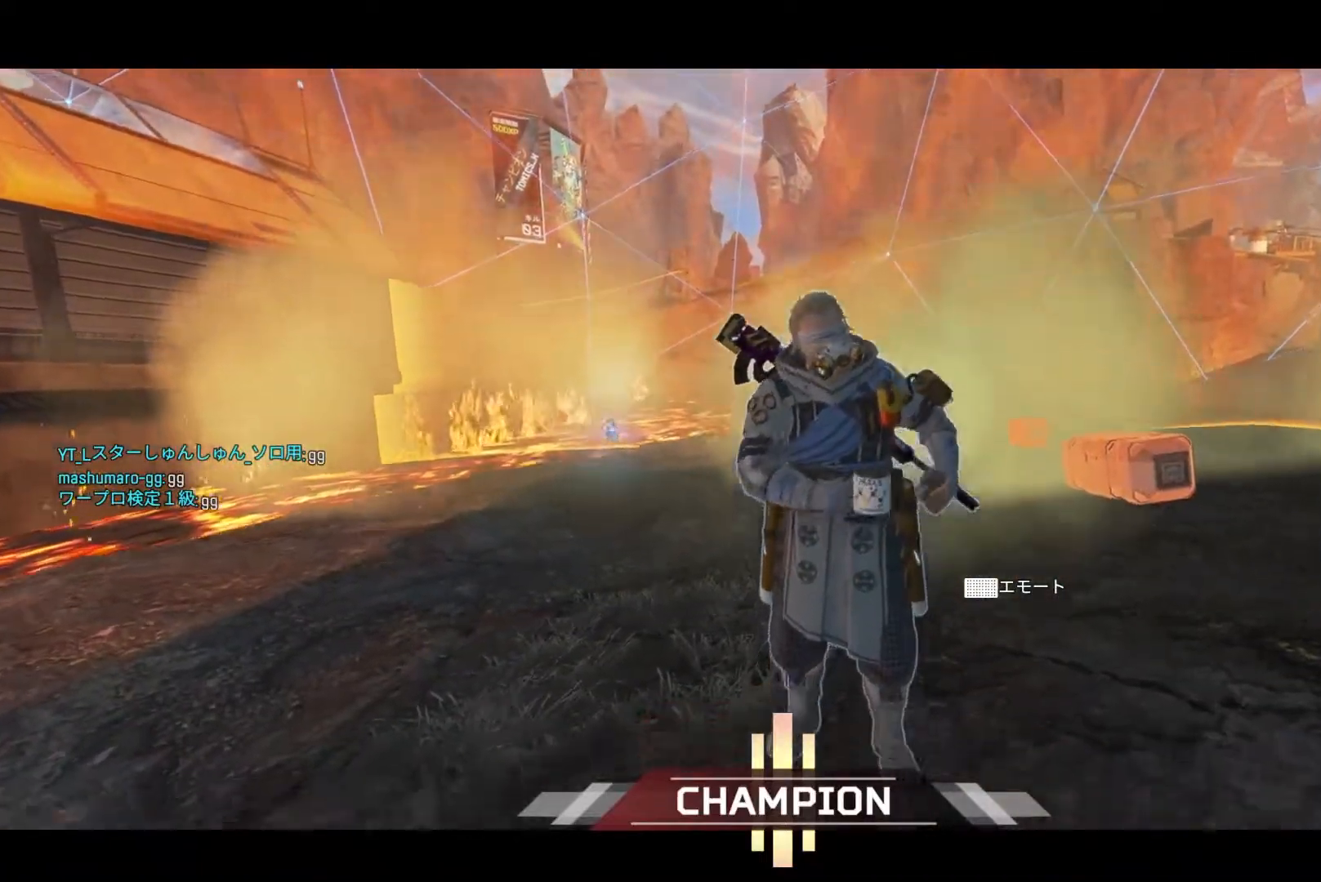
{"buttons": [], "left_stick": "center", "right_stick": "center", "events": [[117, "R3", "down"], [183, "R3", "up"], [300, "TOUCHPAD", "down"], [400, "TOUCHPAD", "up"]]}
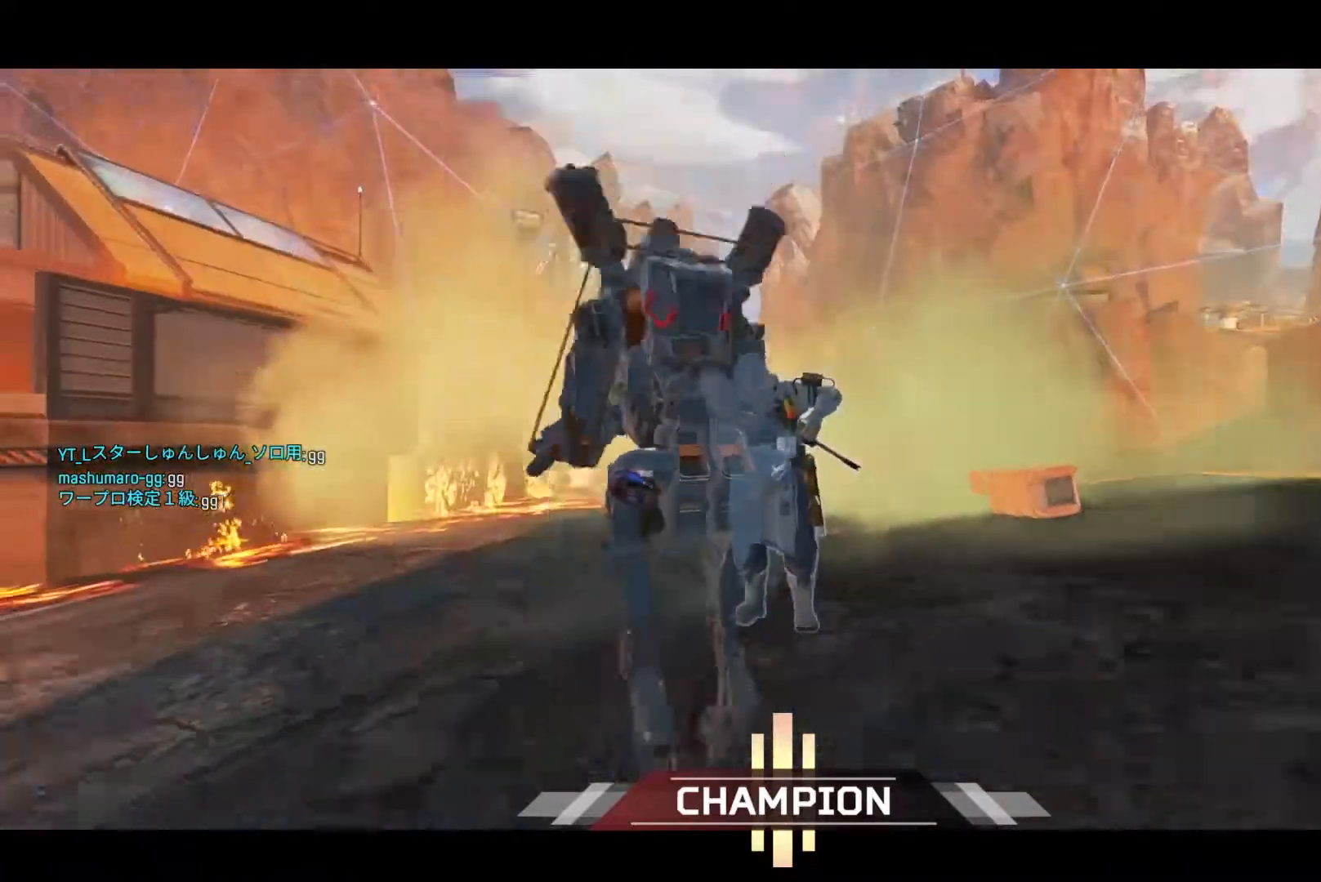
{"buttons": [], "left_stick": "center", "right_stick": "center", "events": []}
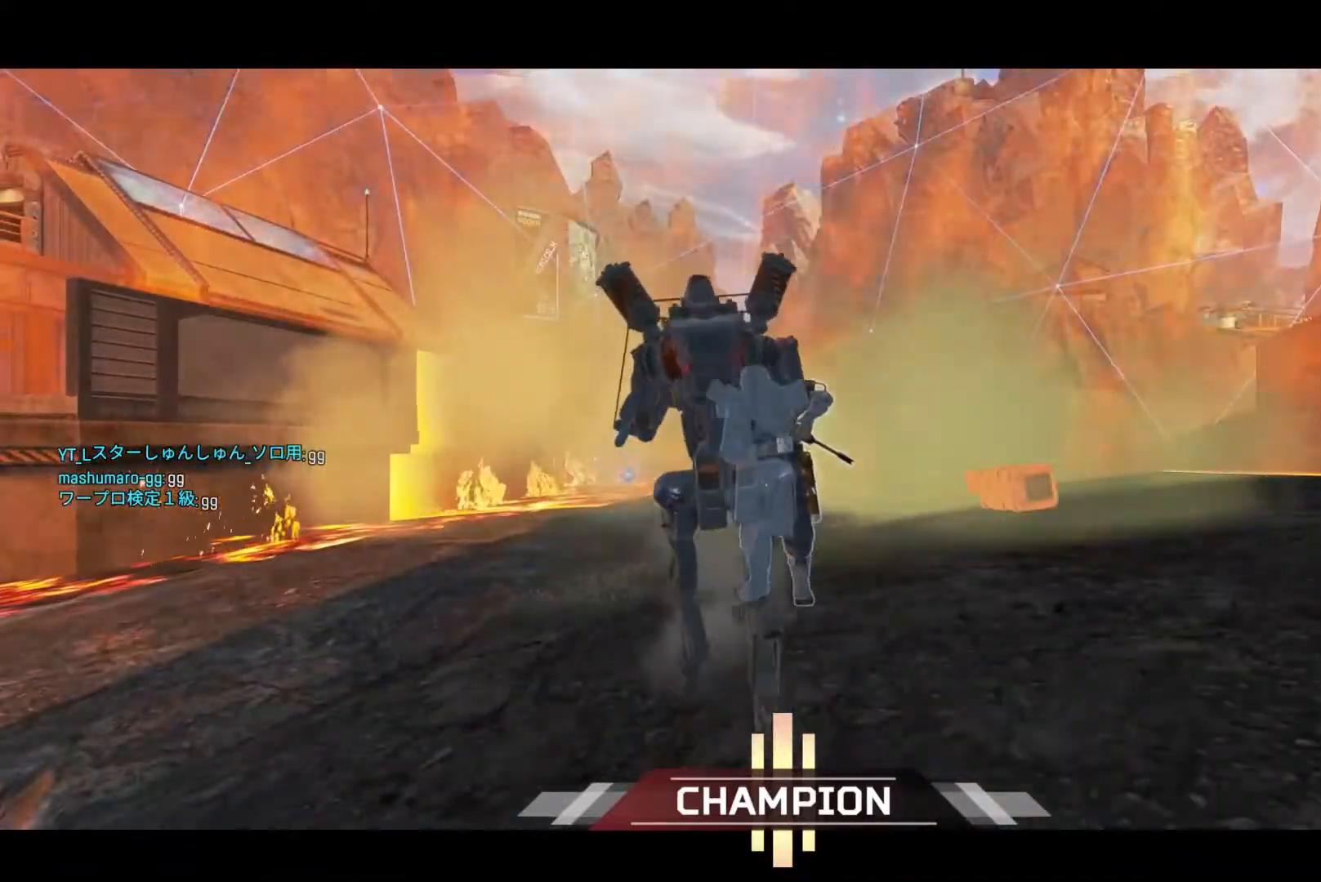
{"buttons": [], "left_stick": "center", "right_stick": "center", "events": []}
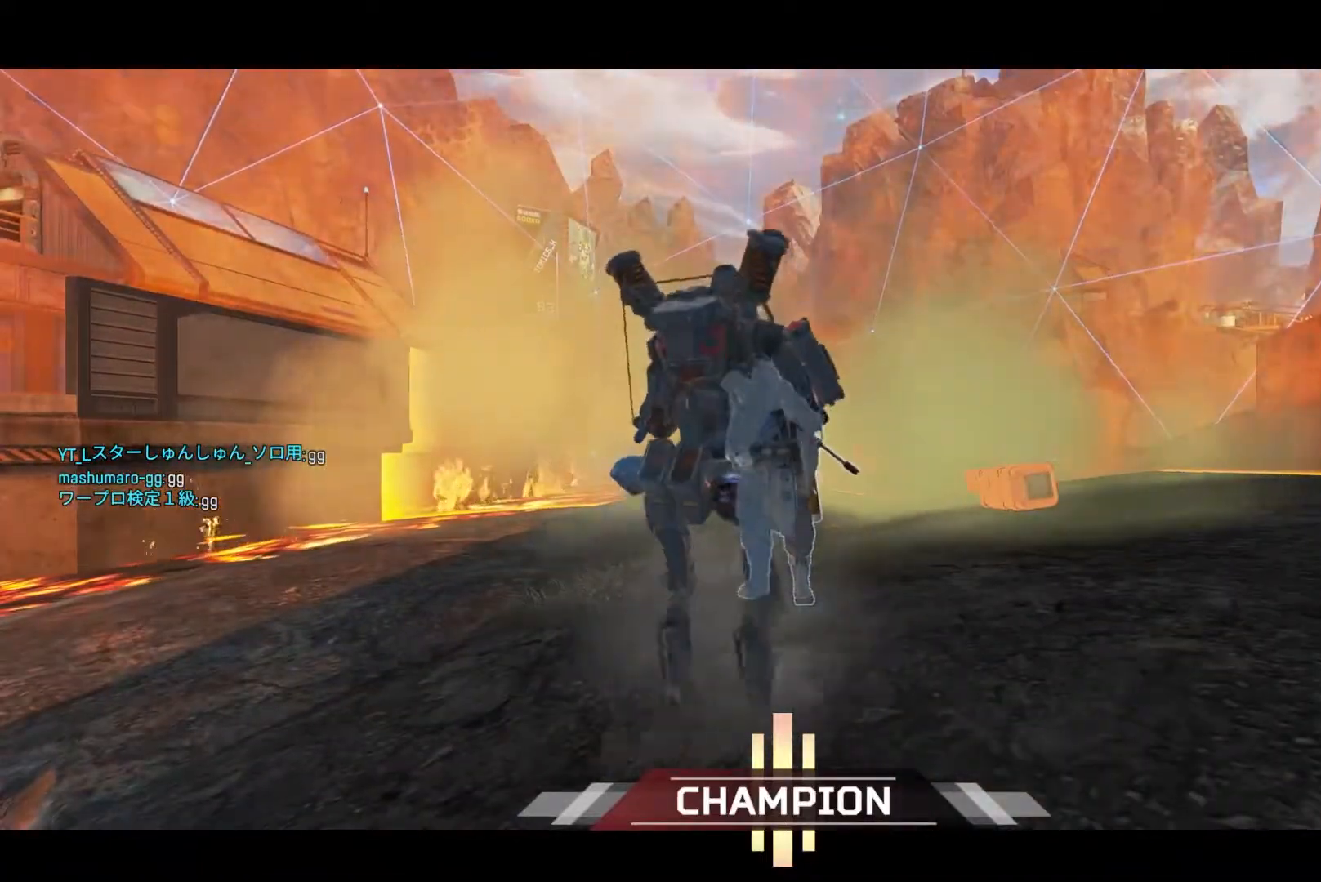
{"buttons": [], "left_stick": "center", "right_stick": "center", "events": []}
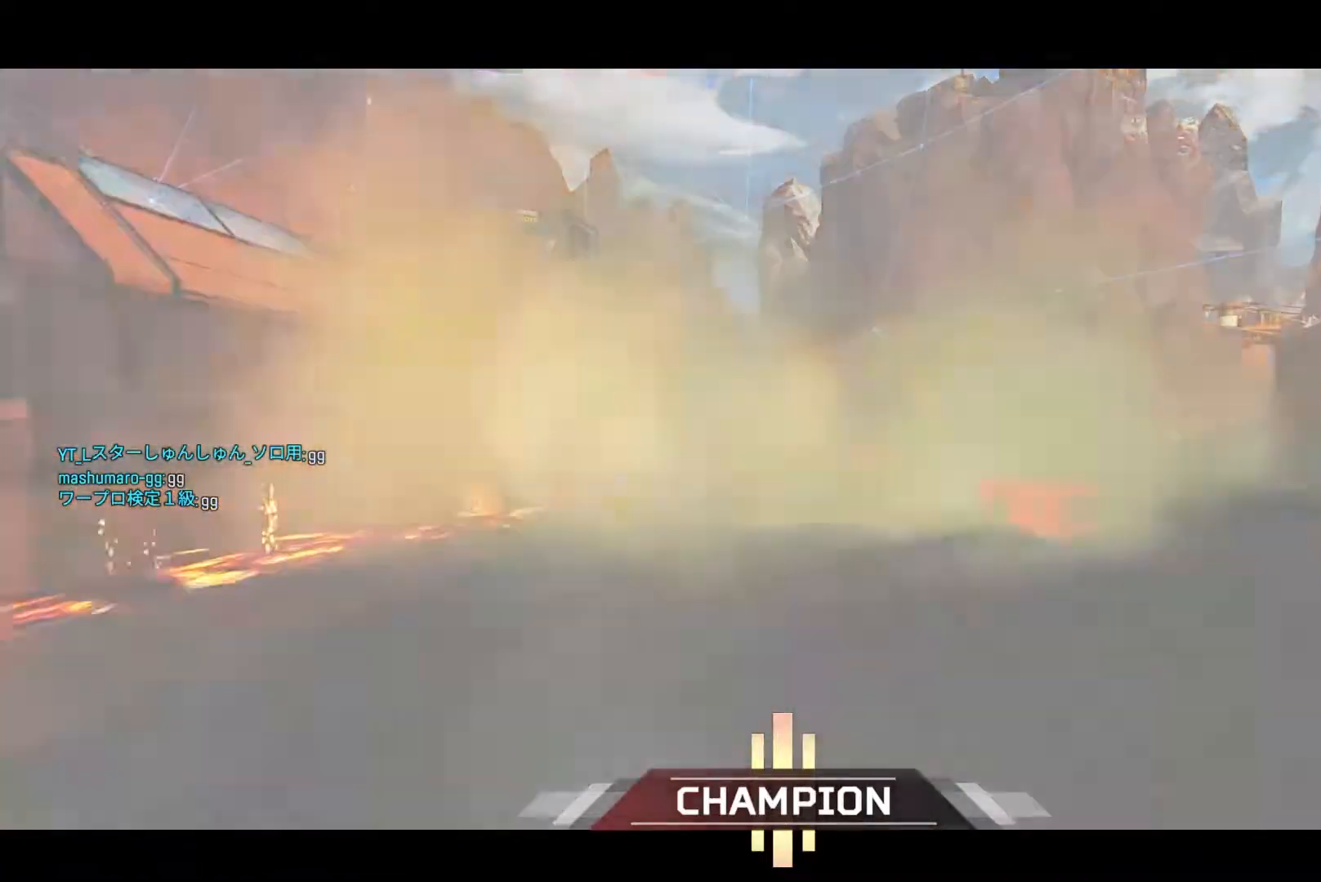
{"buttons": [], "left_stick": "center", "right_stick": "center", "events": []}
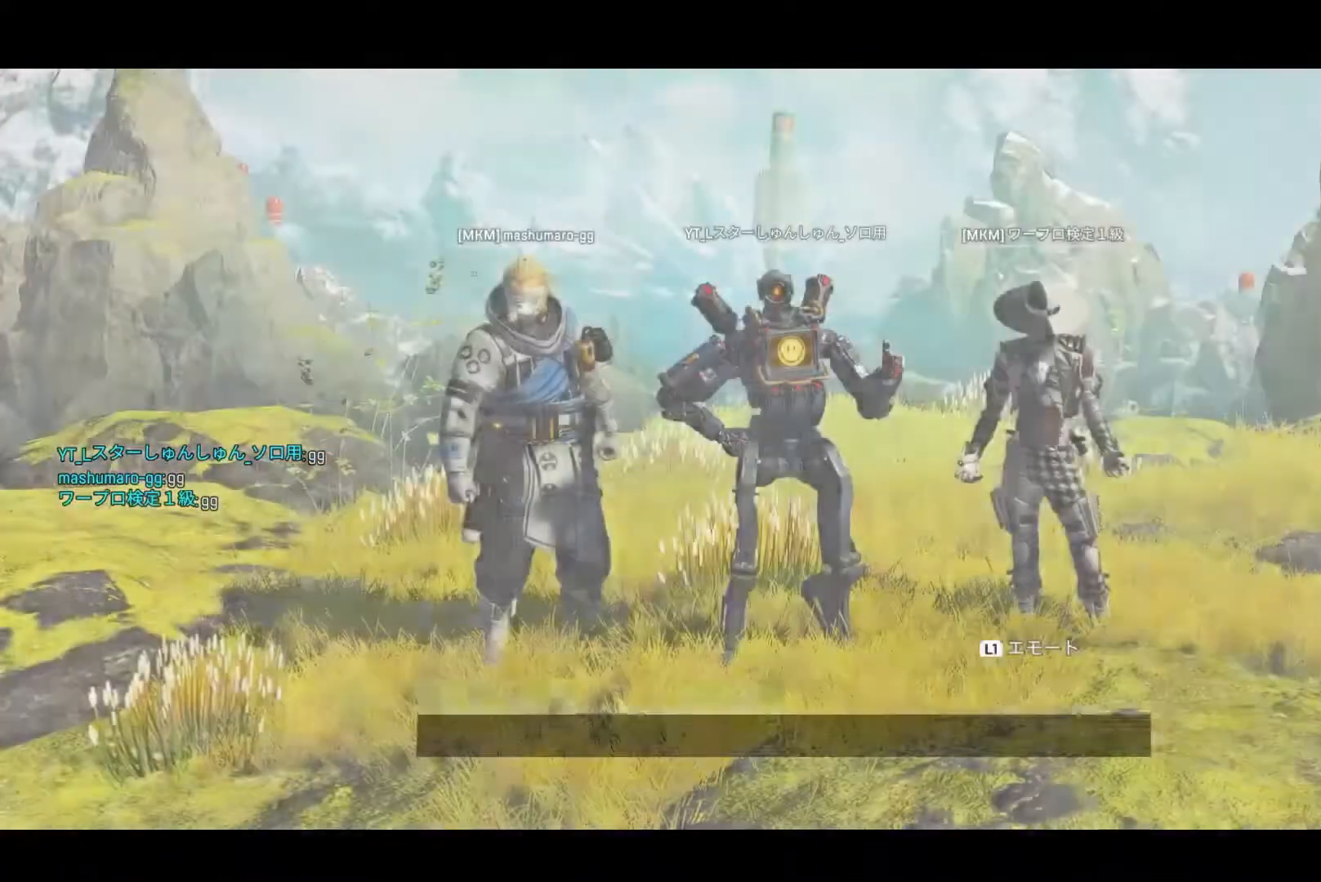
{"buttons": [], "left_stick": "center", "right_stick": "center", "events": []}
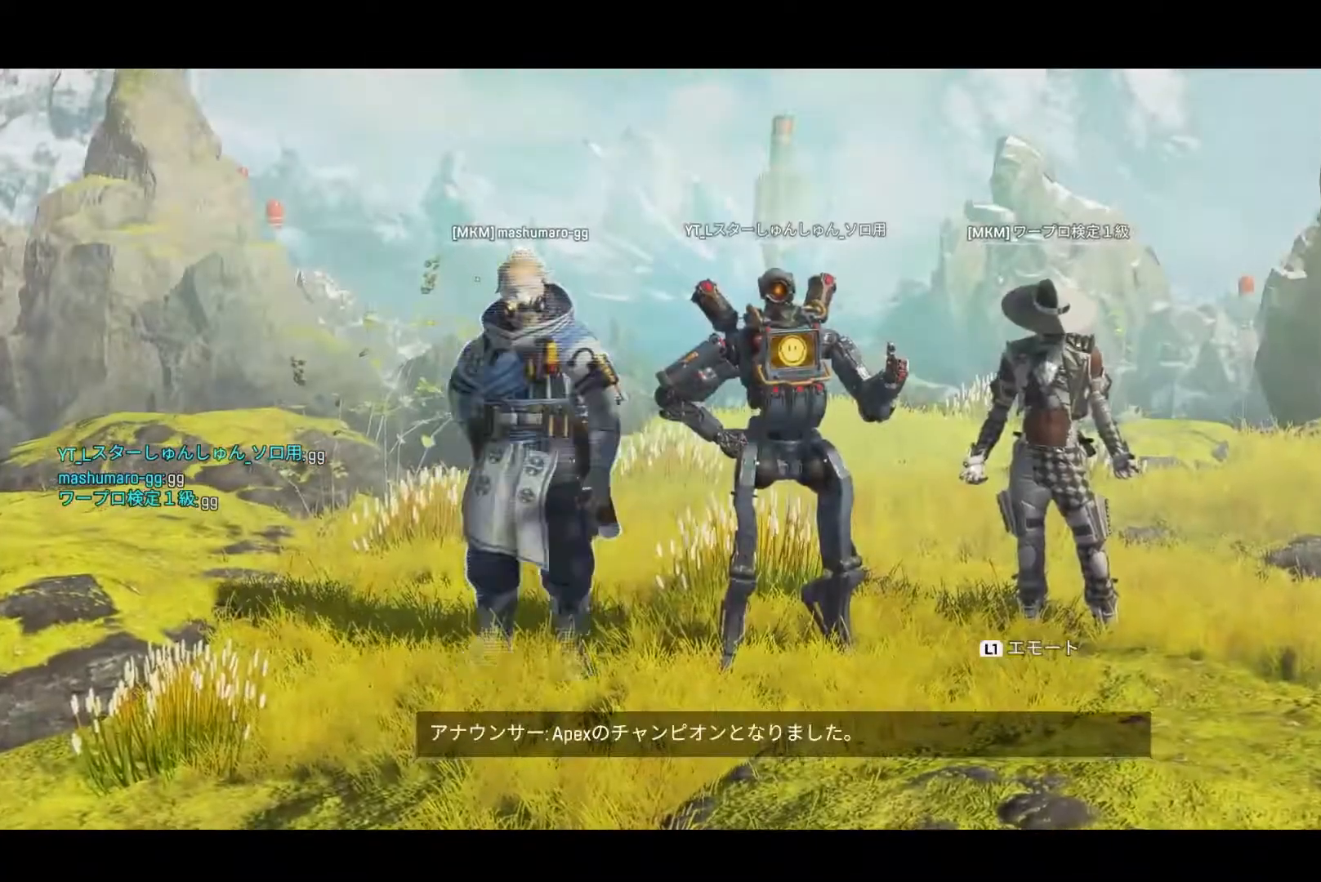
{"buttons": [], "left_stick": "center", "right_stick": "center", "events": []}
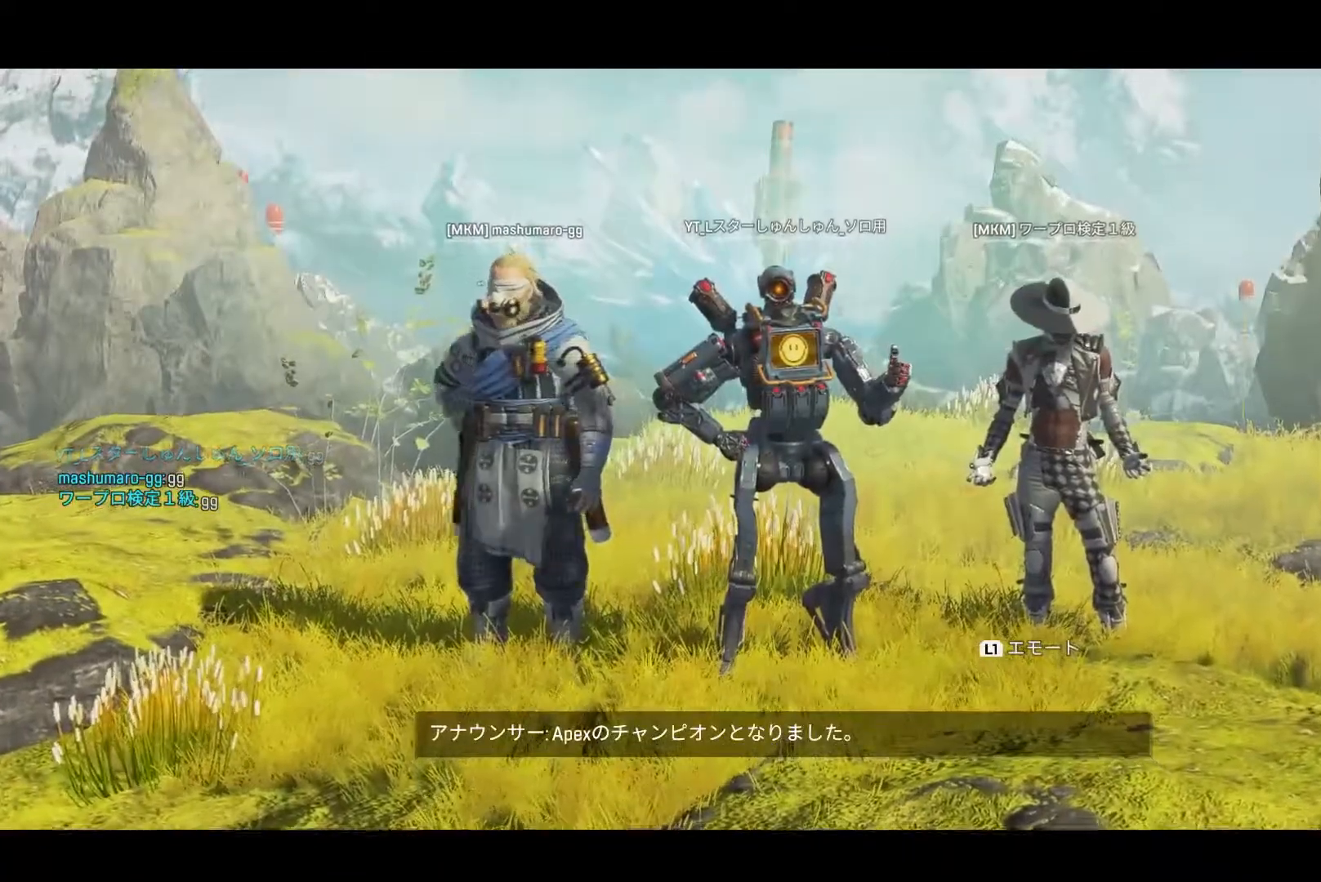
{"buttons": [], "left_stick": "center", "right_stick": "center", "events": []}
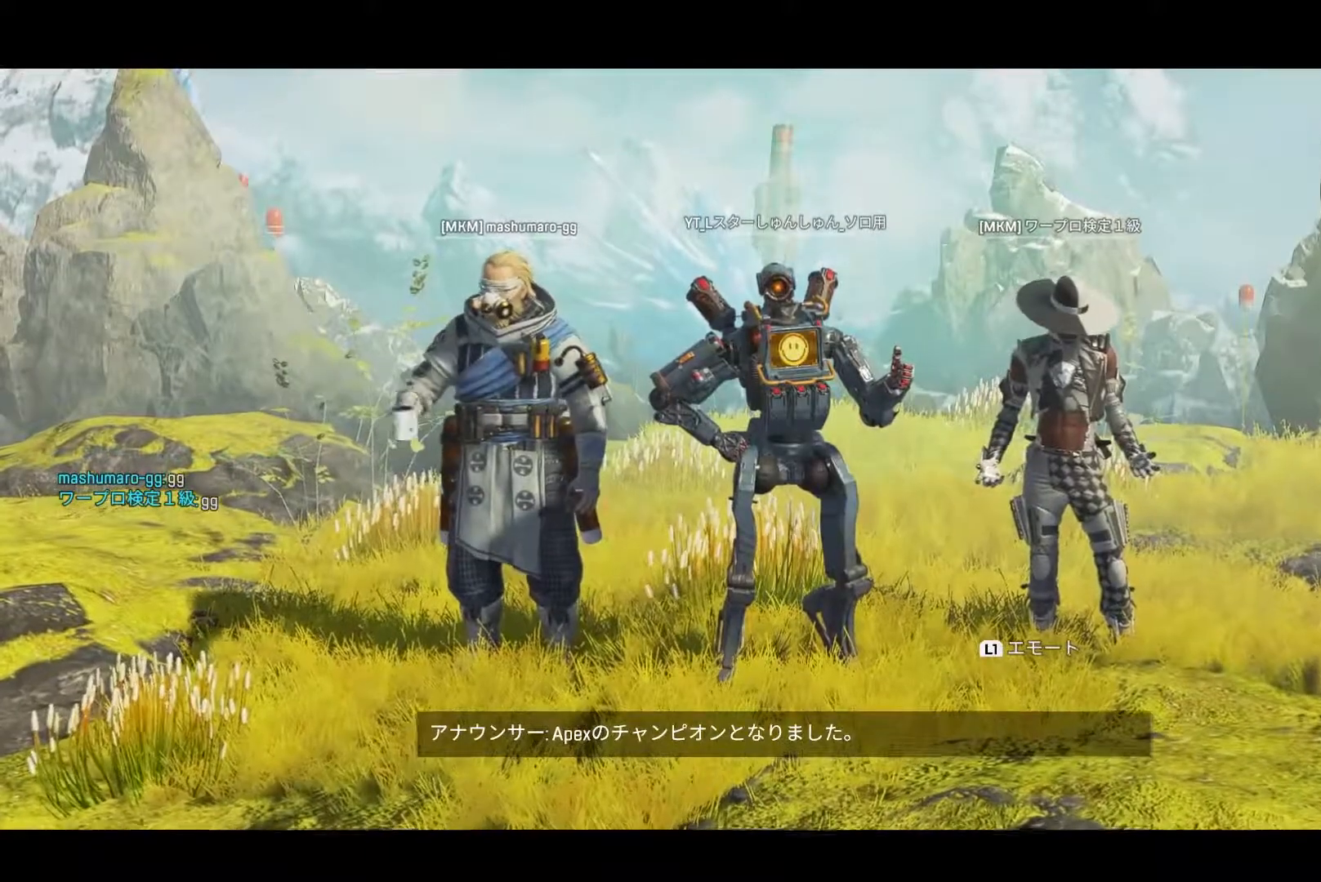
{"buttons": [], "left_stick": "center", "right_stick": "center", "events": []}
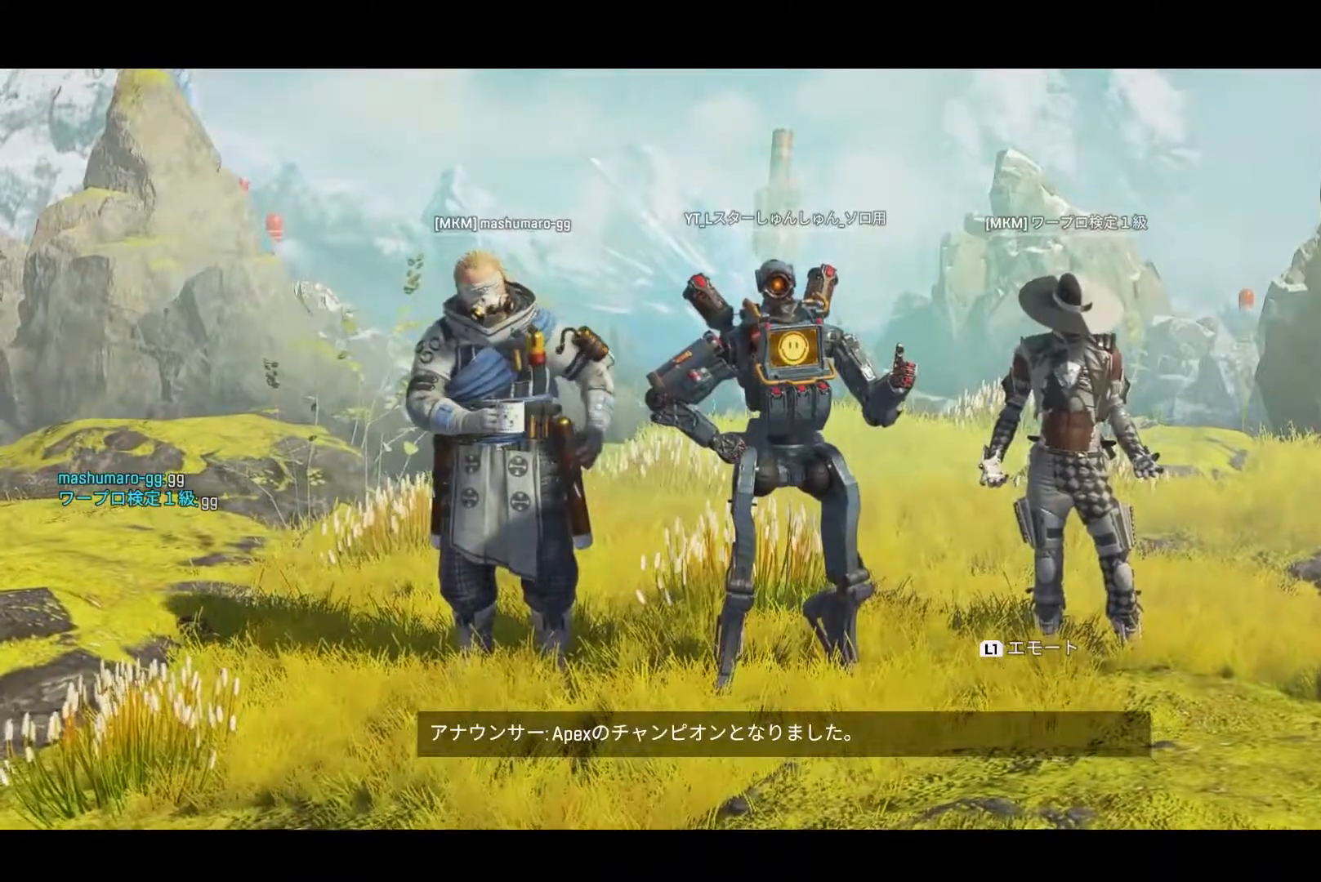
{"buttons": ["L1"], "left_stick": "center", "right_stick": "center", "events": [[500, "L1", "down"]]}
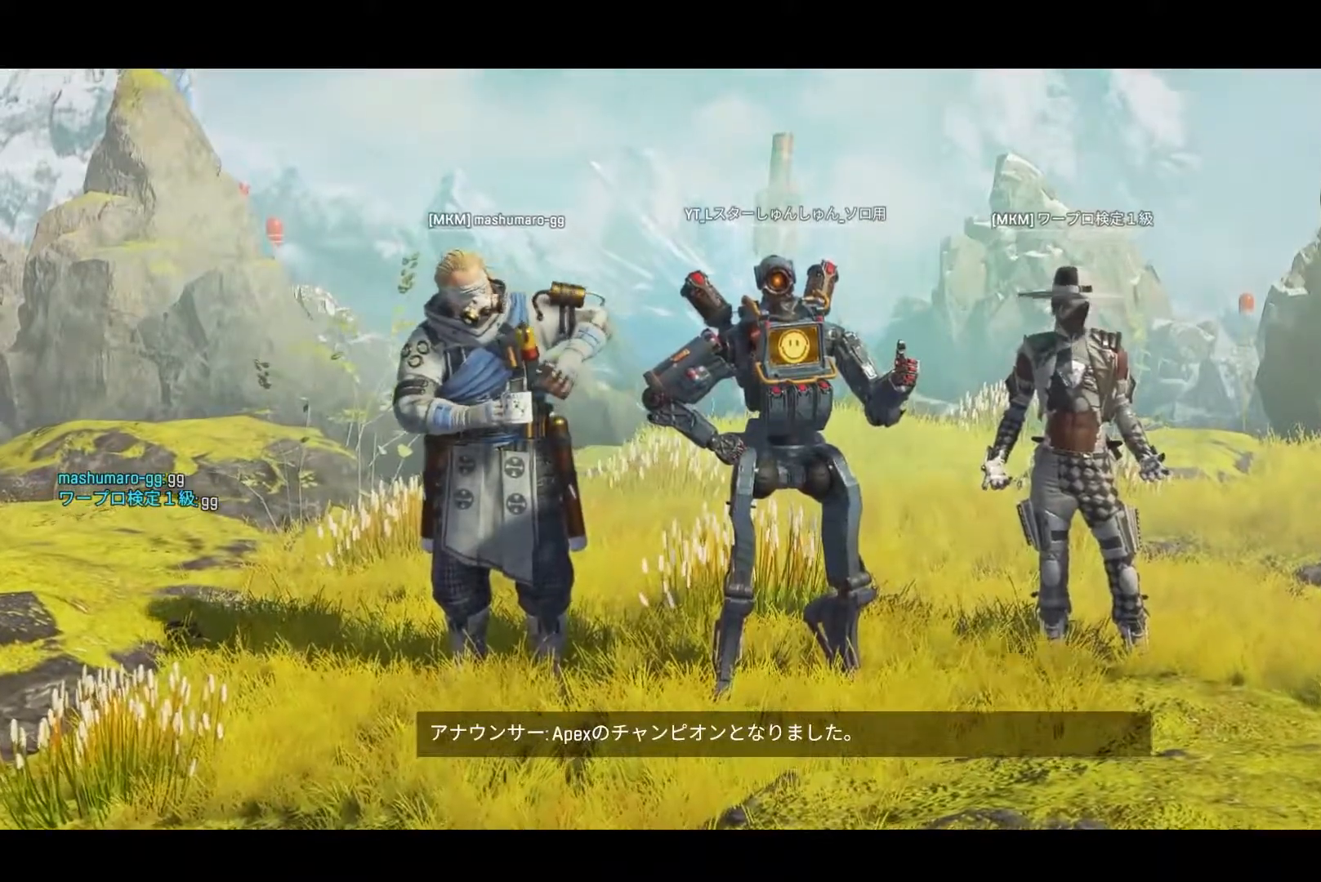
{"buttons": [], "left_stick": "center", "right_stick": "center", "events": [[100, "L1", "up"]]}